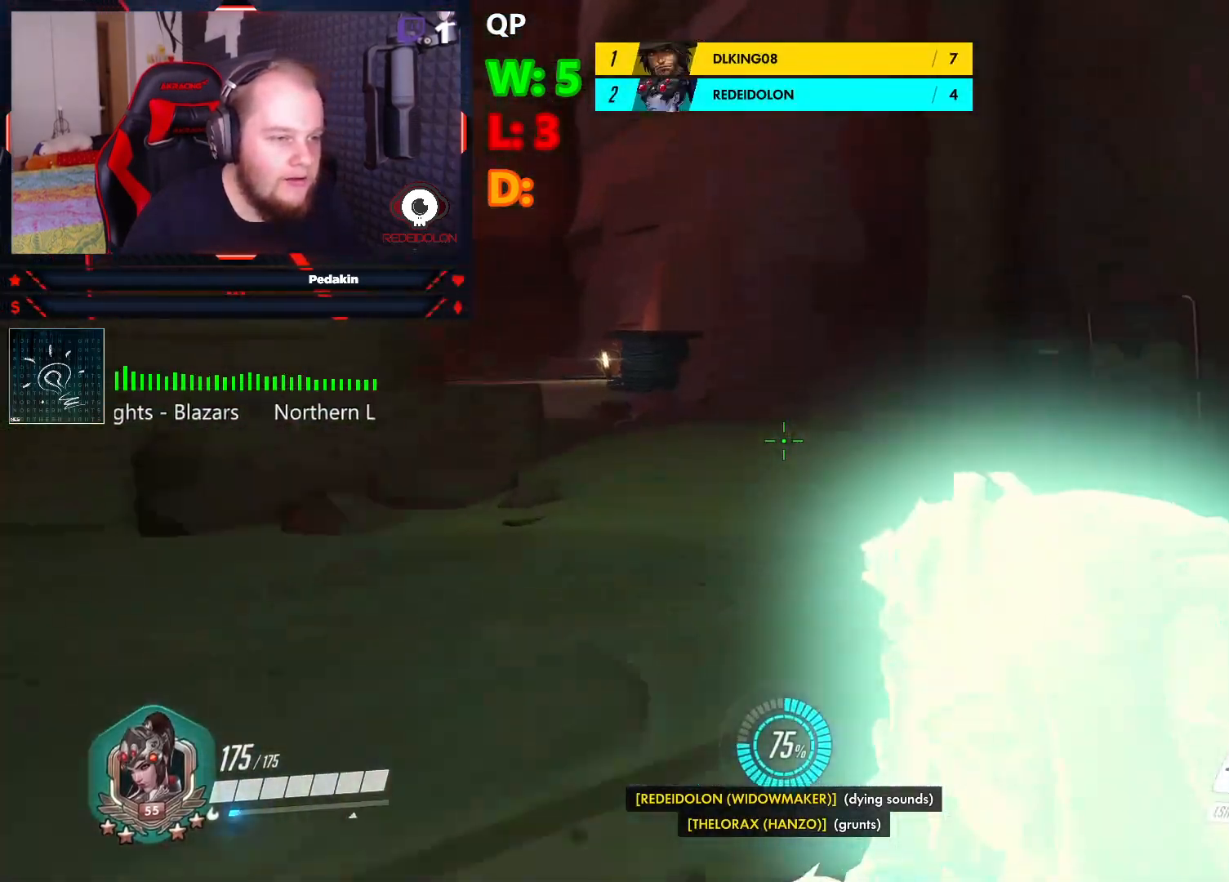
Gameplay with keyboard and mouse; each line is a JSON object with the keys and mouse buttons held at the frame after it. "events" lists presses ("down") and releases ("up") of "1", "2", "3", "4", "5", "a", "alt", "c", "caps_lock", "ctrl", "d", "e", "f", "g", "q", "r", "s", "shift", "space", "t", "tab", "v", "w", "x", "z", "mouse_left", "mouse_wheel" and "mouse_right" between this image and that frame as [ms after this image, input, new state], when the widget could be followed in between. "mouse_left", "mouse_wheel", "mouse_right" = the "left", "wheel", "right" buttons of the "mouse" list. No other keys are recorded. "wheel" means that the mouse wheel is clicked or scrolled. Not read: mouse_move.
{"keys": ["w"], "mouse": [], "events": []}
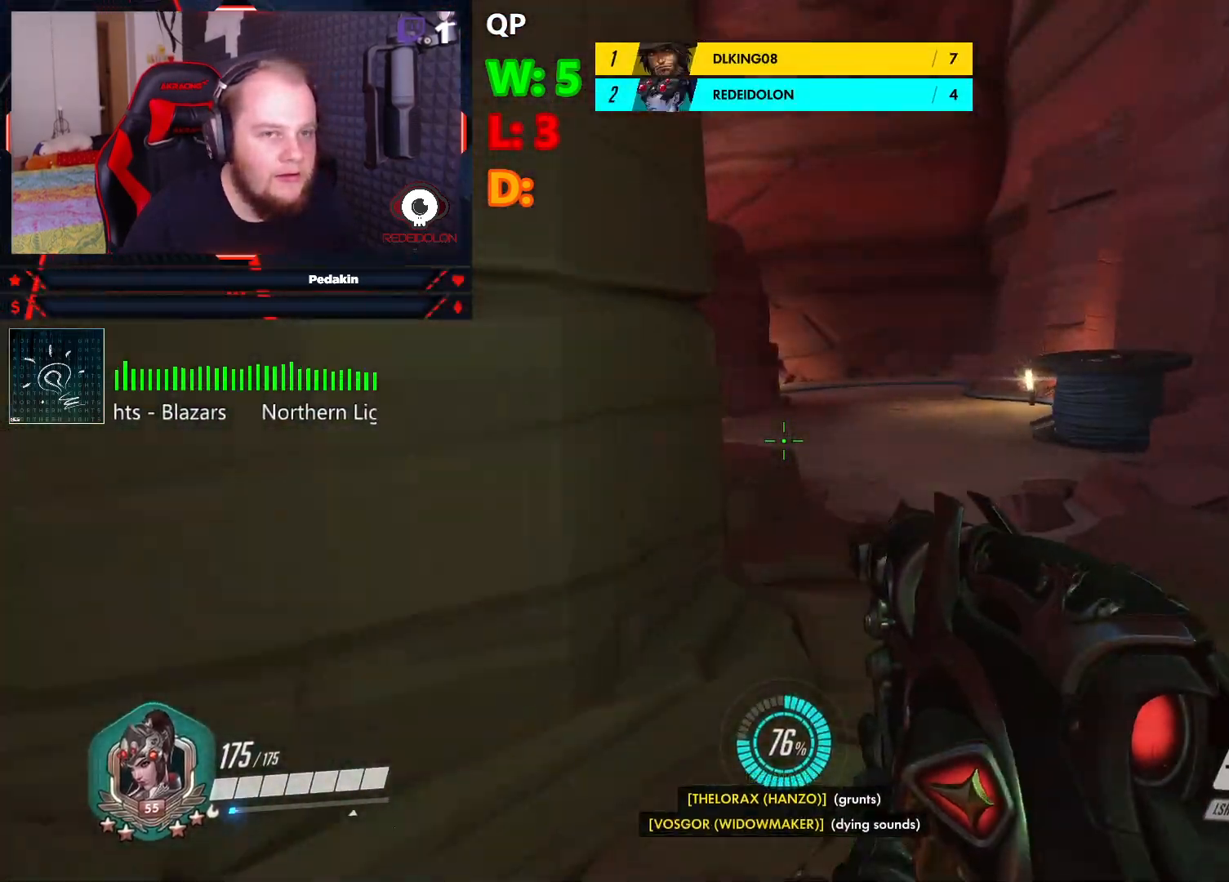
{"keys": ["w"], "mouse": [], "events": []}
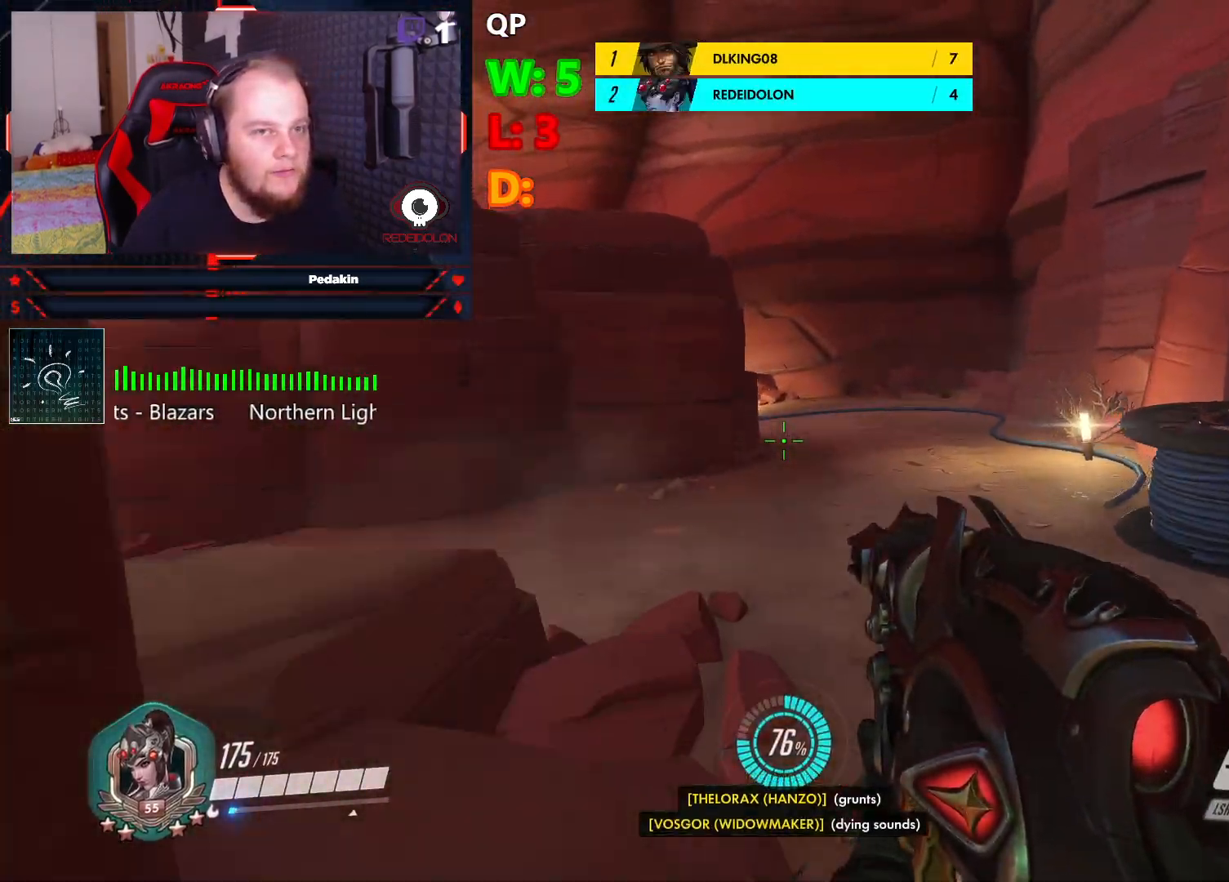
{"keys": ["d", "w"], "mouse": [], "events": [[166, "d", "down"]]}
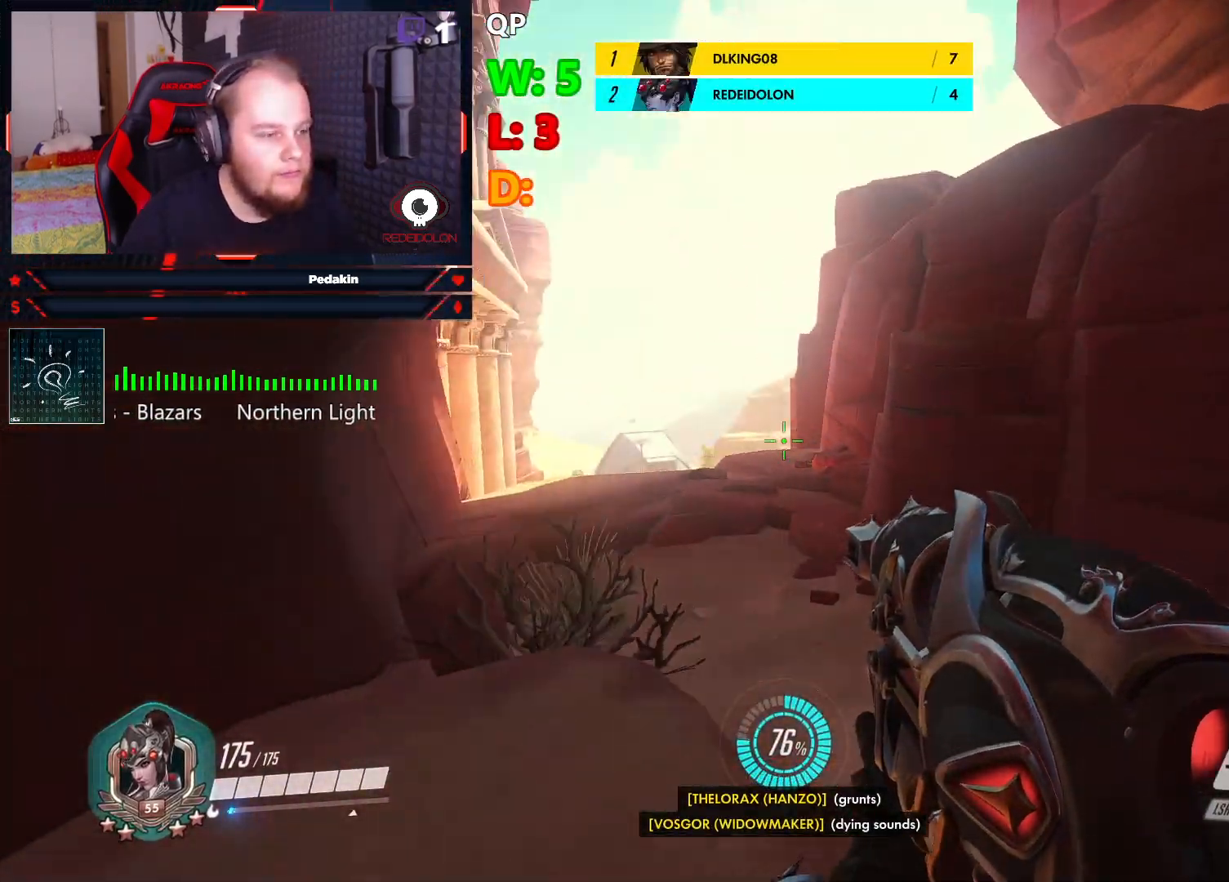
{"keys": ["d", "w"], "mouse": [], "events": [[83, "d", "up"], [312, "d", "down"]]}
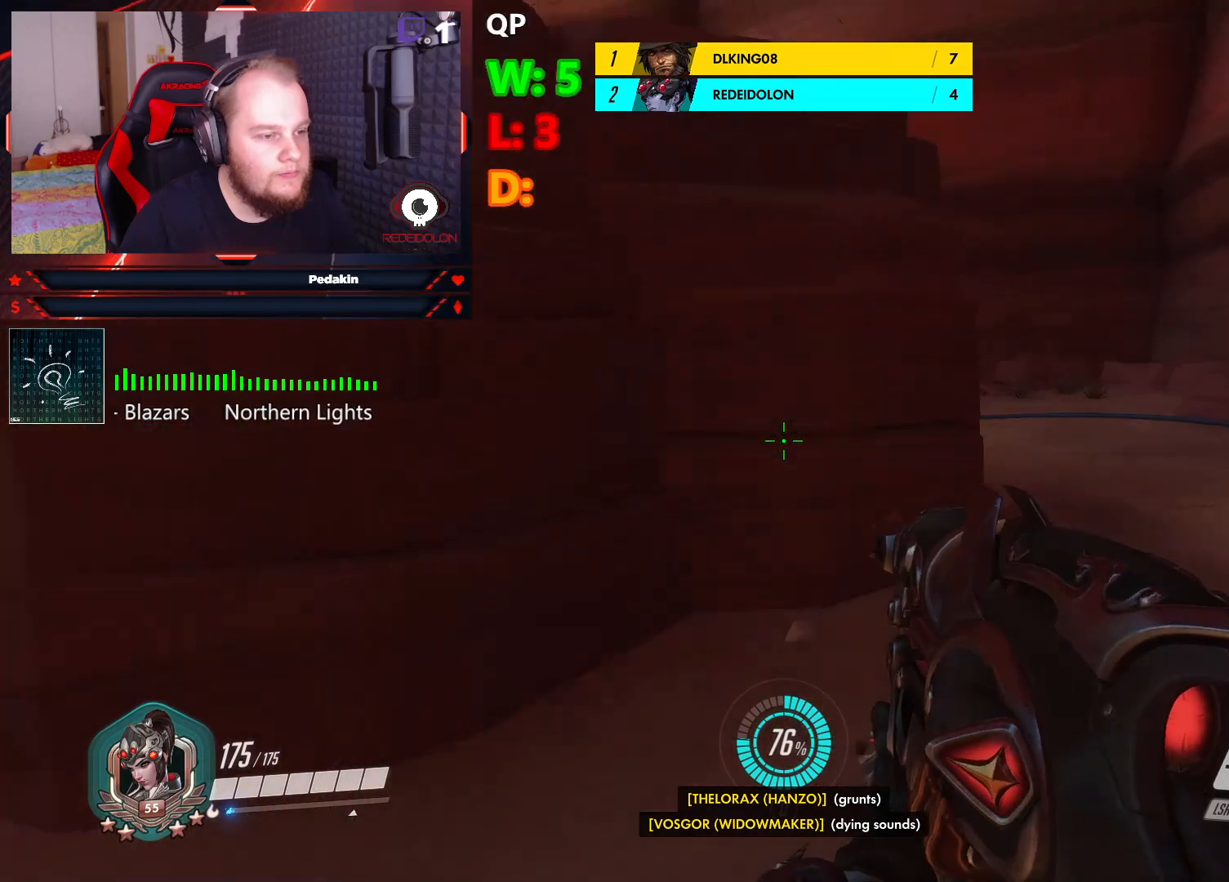
{"keys": ["d", "w"], "mouse": [], "events": []}
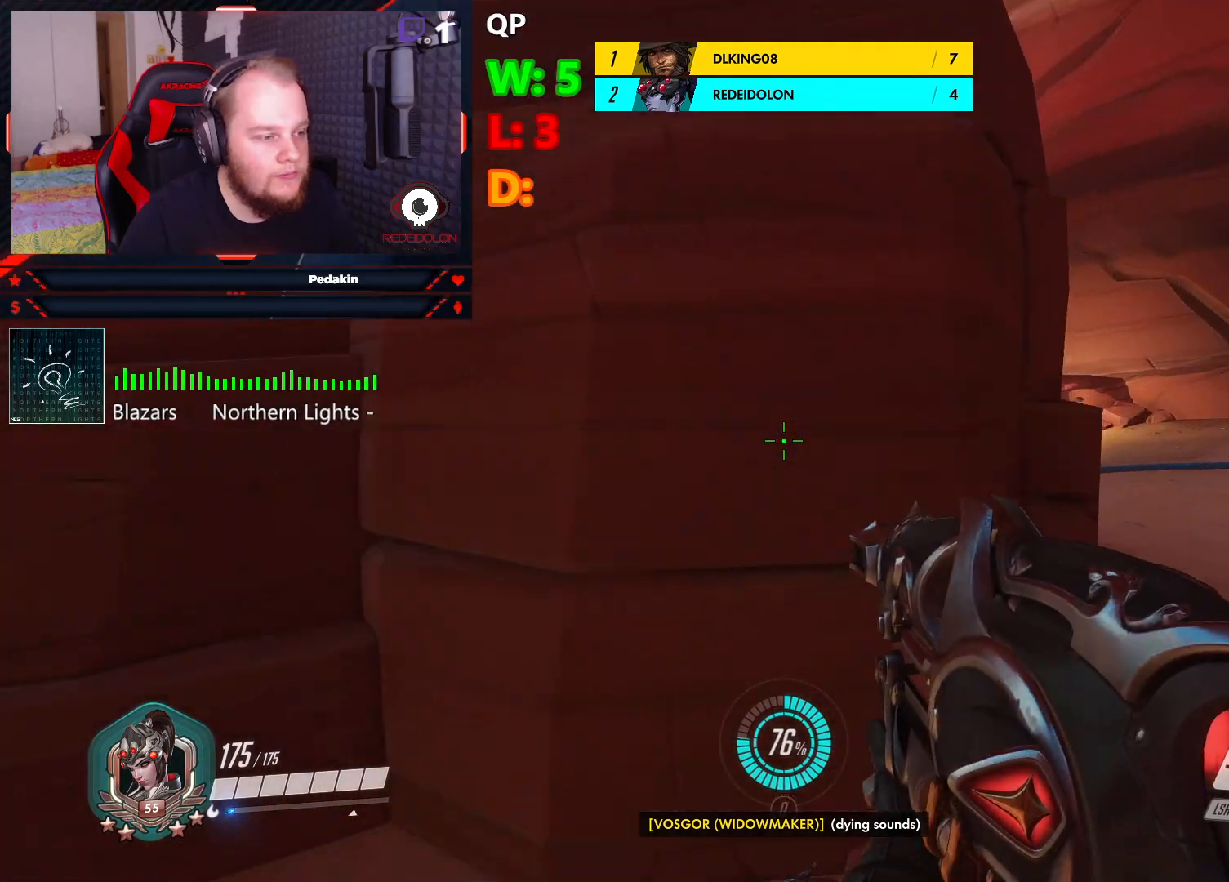
{"keys": ["d", "w"], "mouse": [], "events": []}
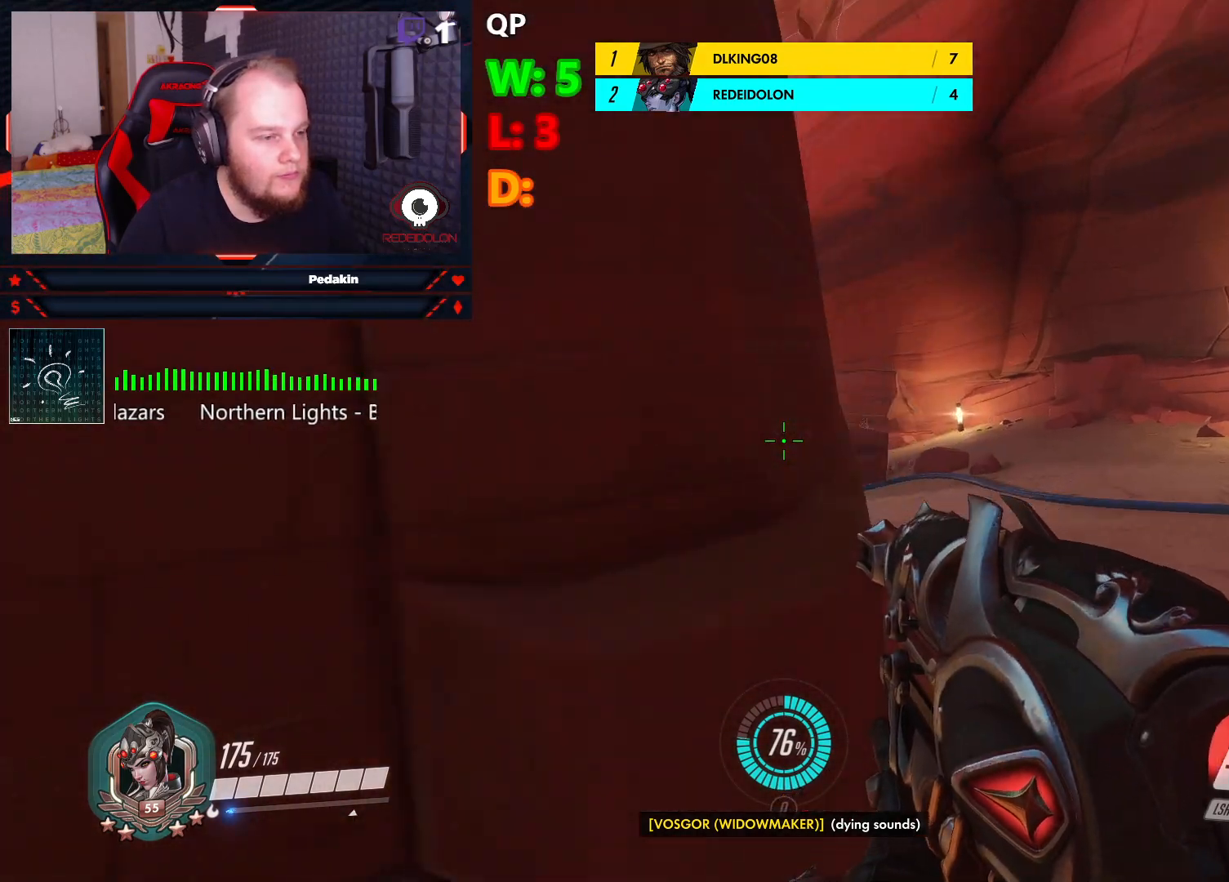
{"keys": ["d", "w"], "mouse": ["right"], "events": [[312, "space", "down"], [416, "space", "up"], [500, "mouse_right", "down"]]}
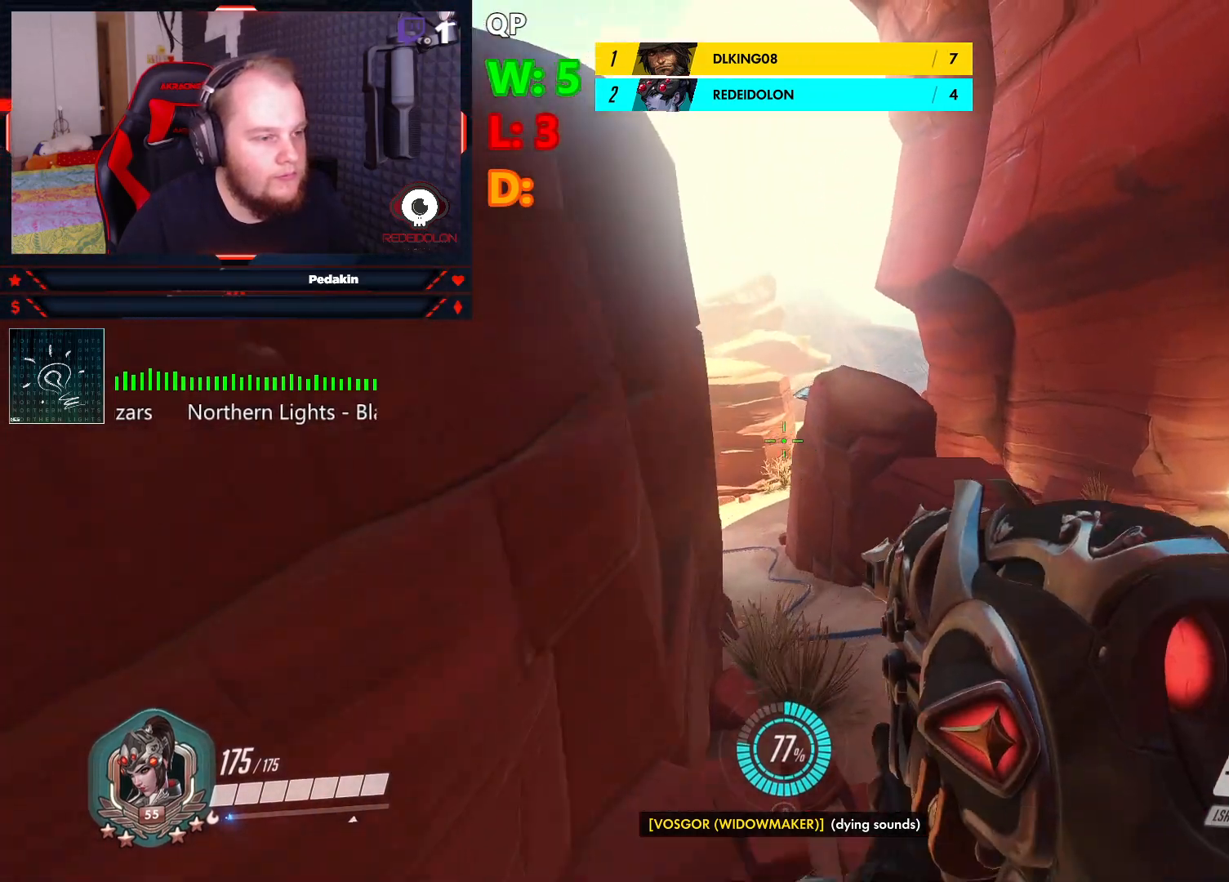
{"keys": ["d", "w"], "mouse": ["right"], "events": []}
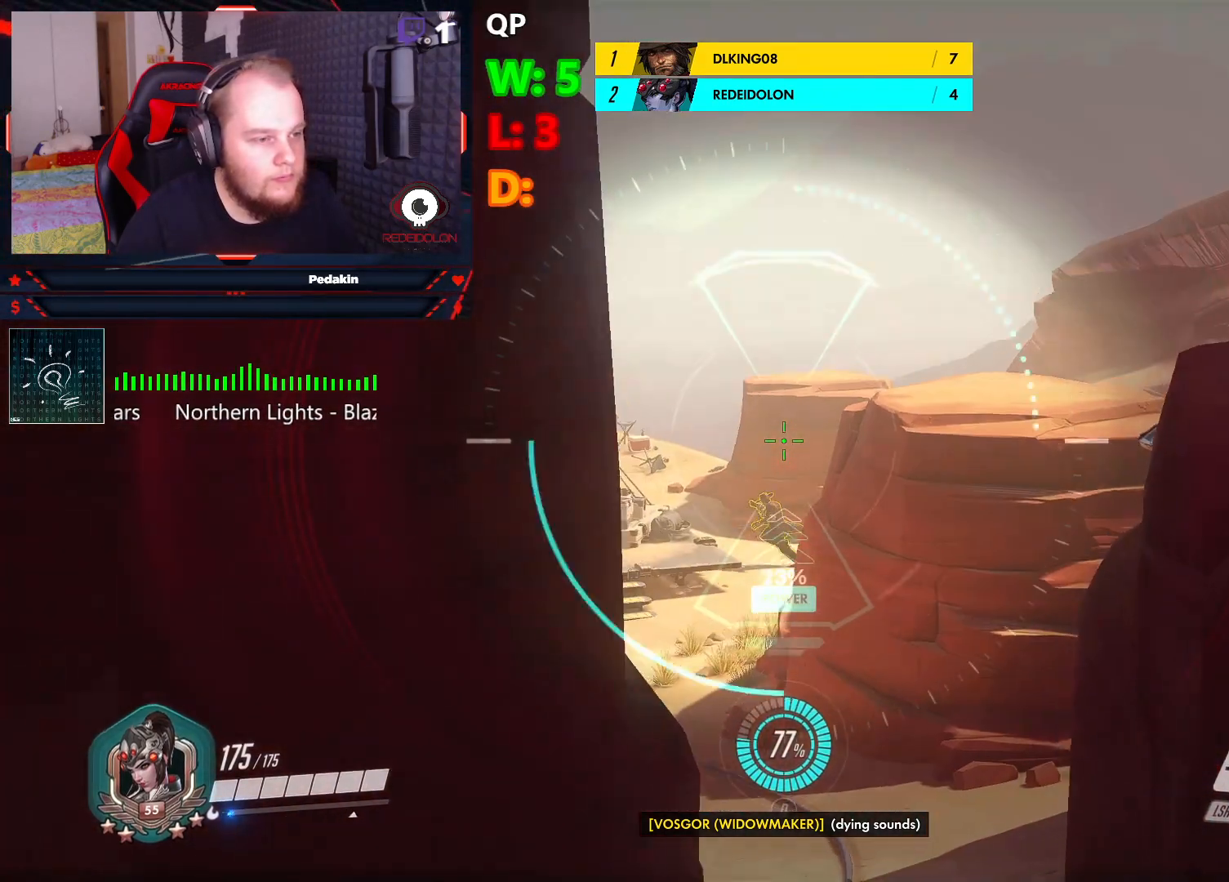
{"keys": ["d"], "mouse": ["right"], "events": [[20, "w", "up"]]}
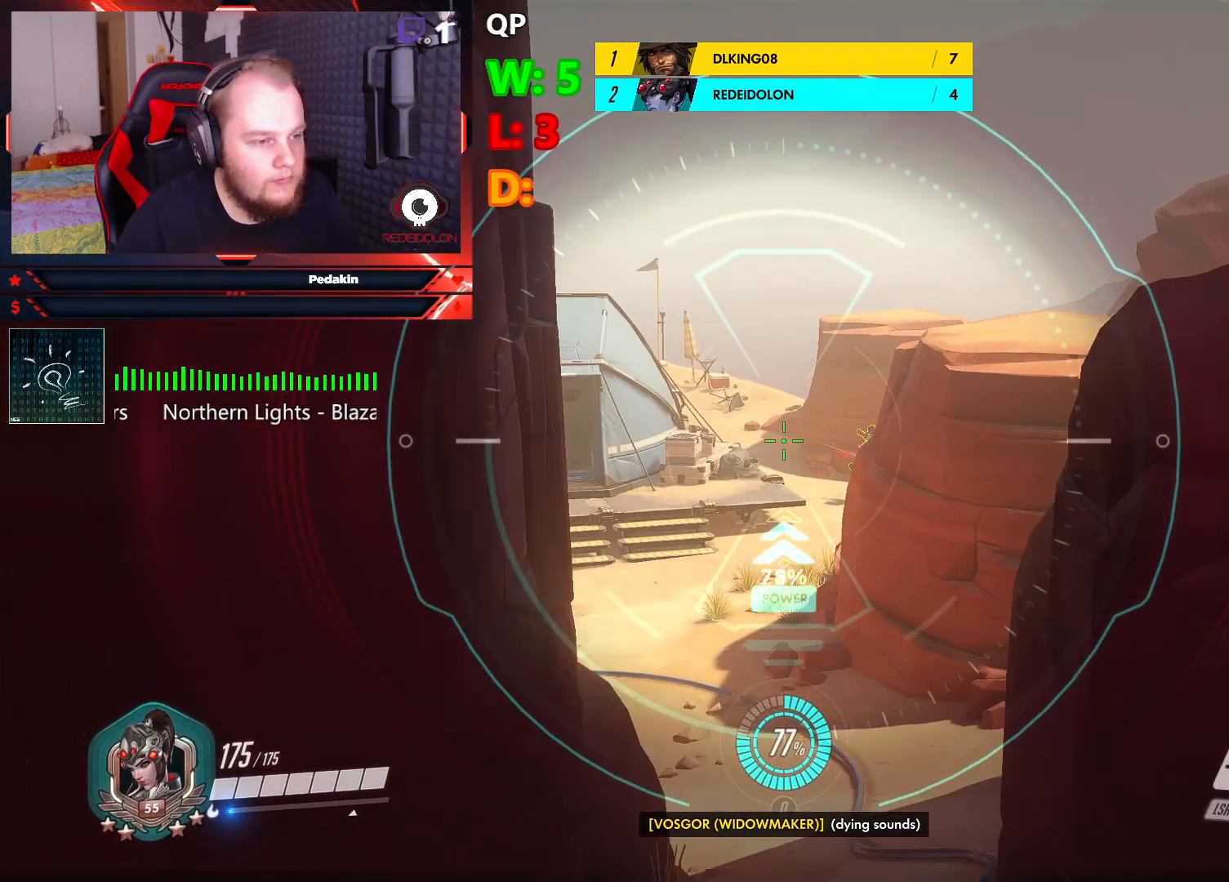
{"keys": ["d"], "mouse": ["right"], "events": [[312, "d", "up"], [354, "a", "down"], [395, "d", "down"], [395, "mouse_left", "down"], [458, "a", "up"], [500, "mouse_left", "up"]]}
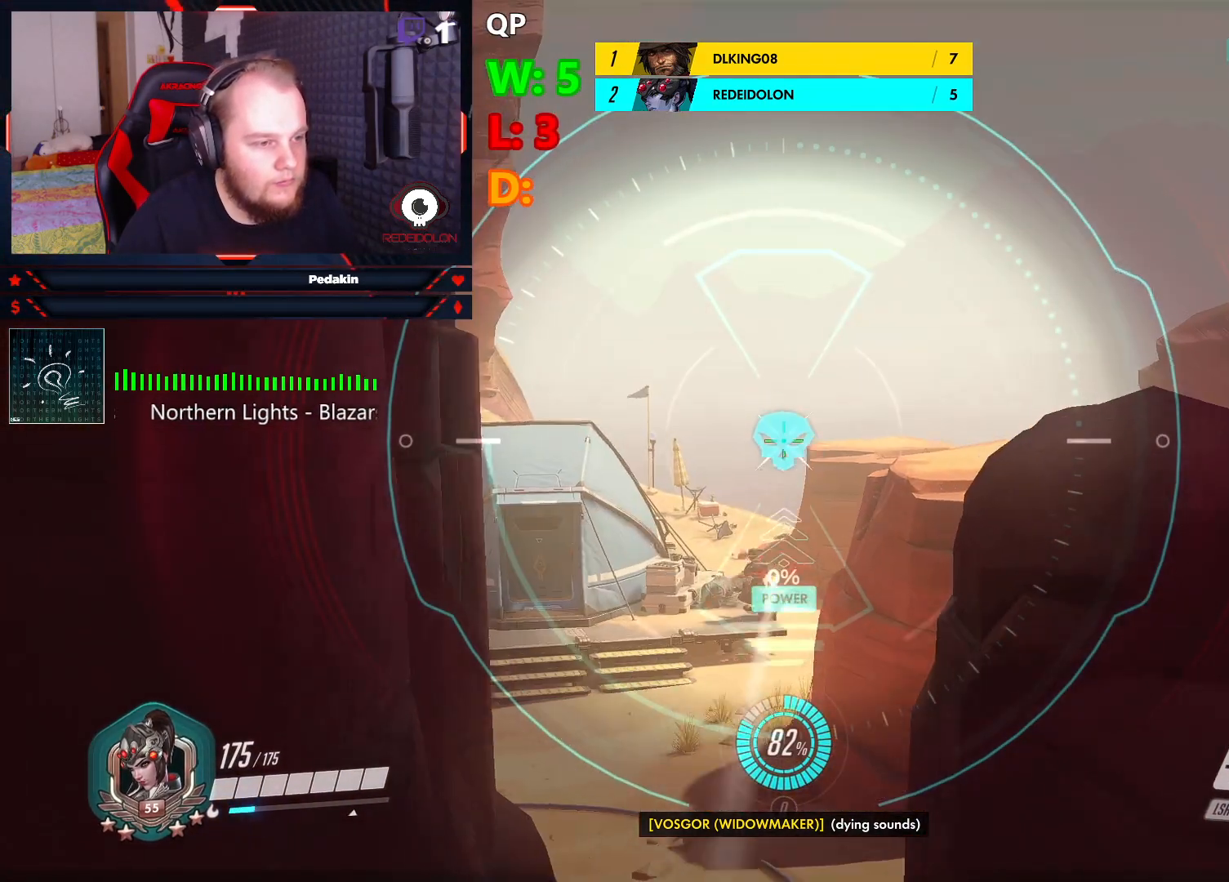
{"keys": ["d"], "mouse": ["right"], "events": [[374, "a", "down"], [374, "d", "up"], [416, "a", "up"], [416, "d", "down"]]}
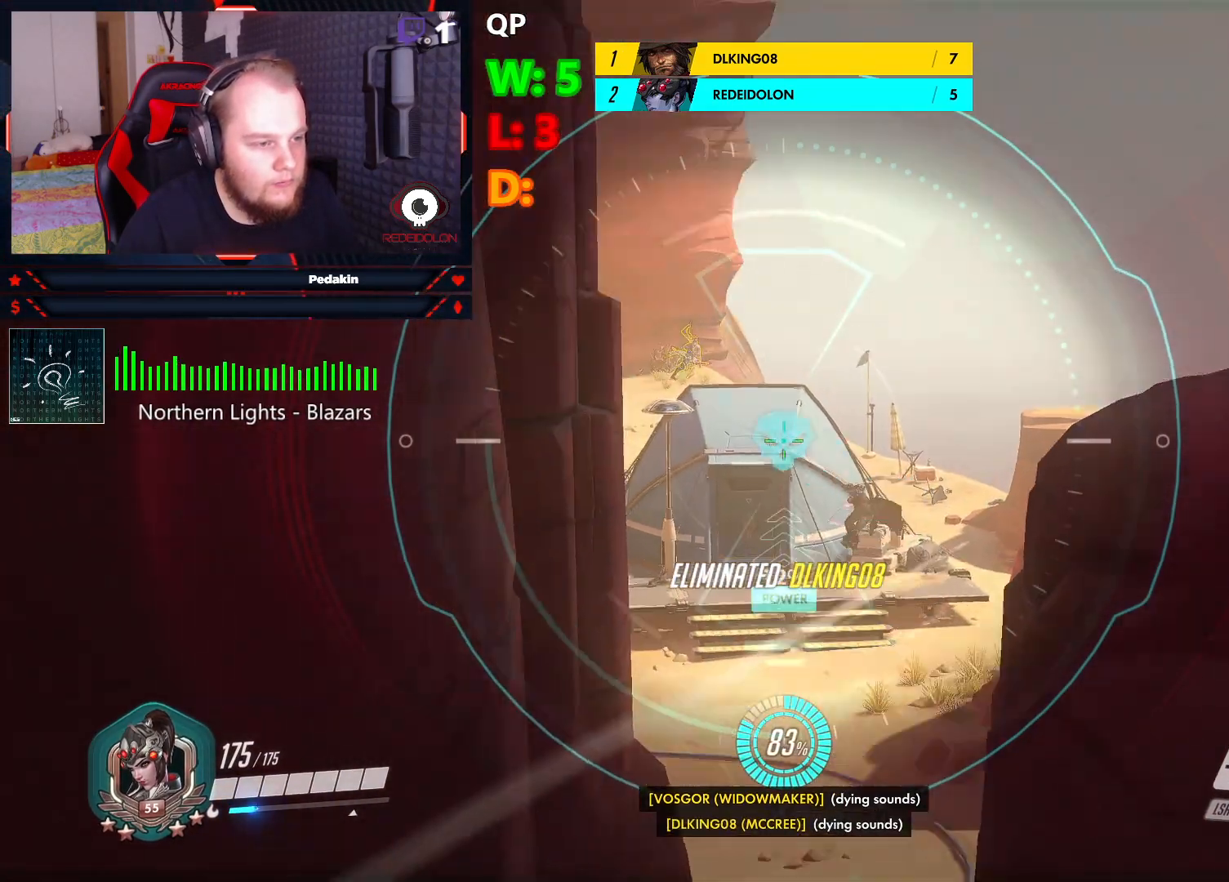
{"keys": ["d"], "mouse": ["right"], "events": []}
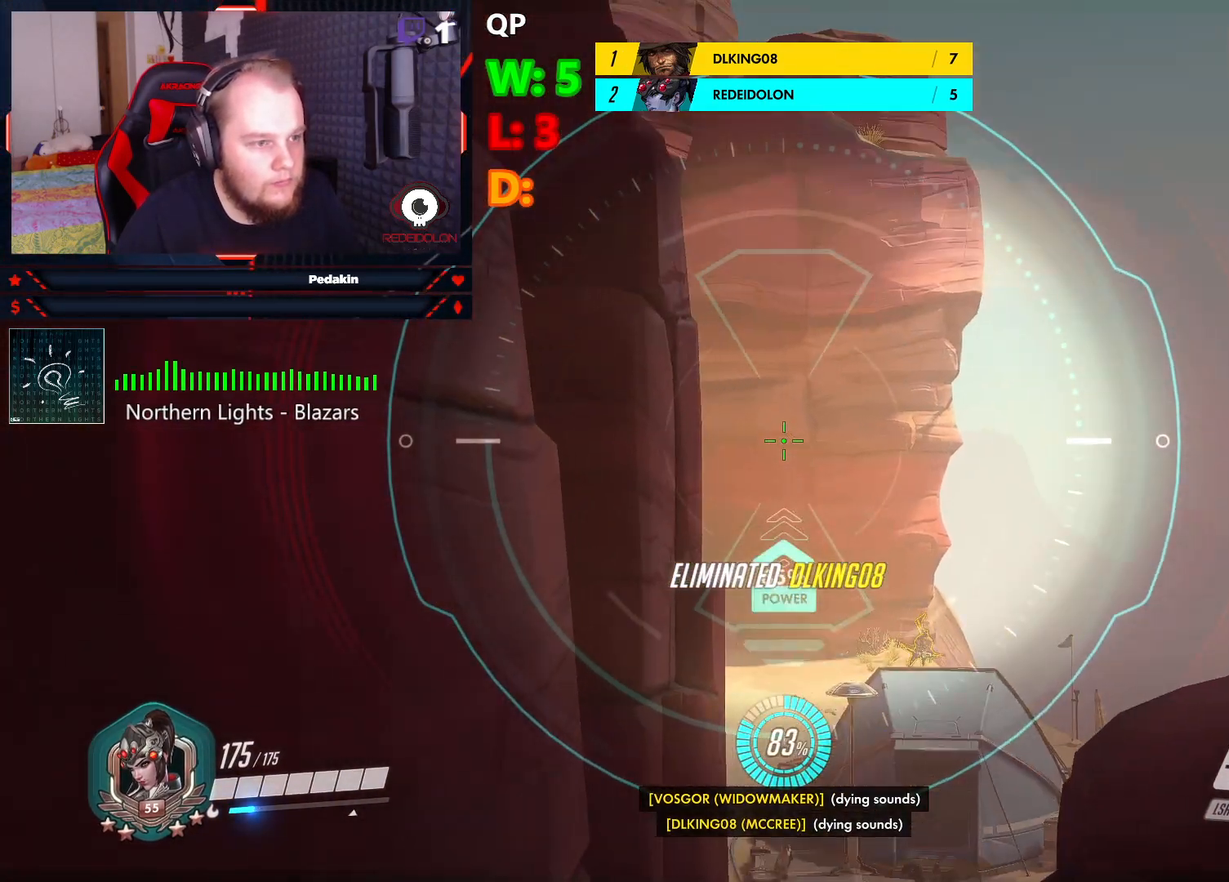
{"keys": ["a"], "mouse": ["right"], "events": [[270, "a", "down"], [270, "d", "up"]]}
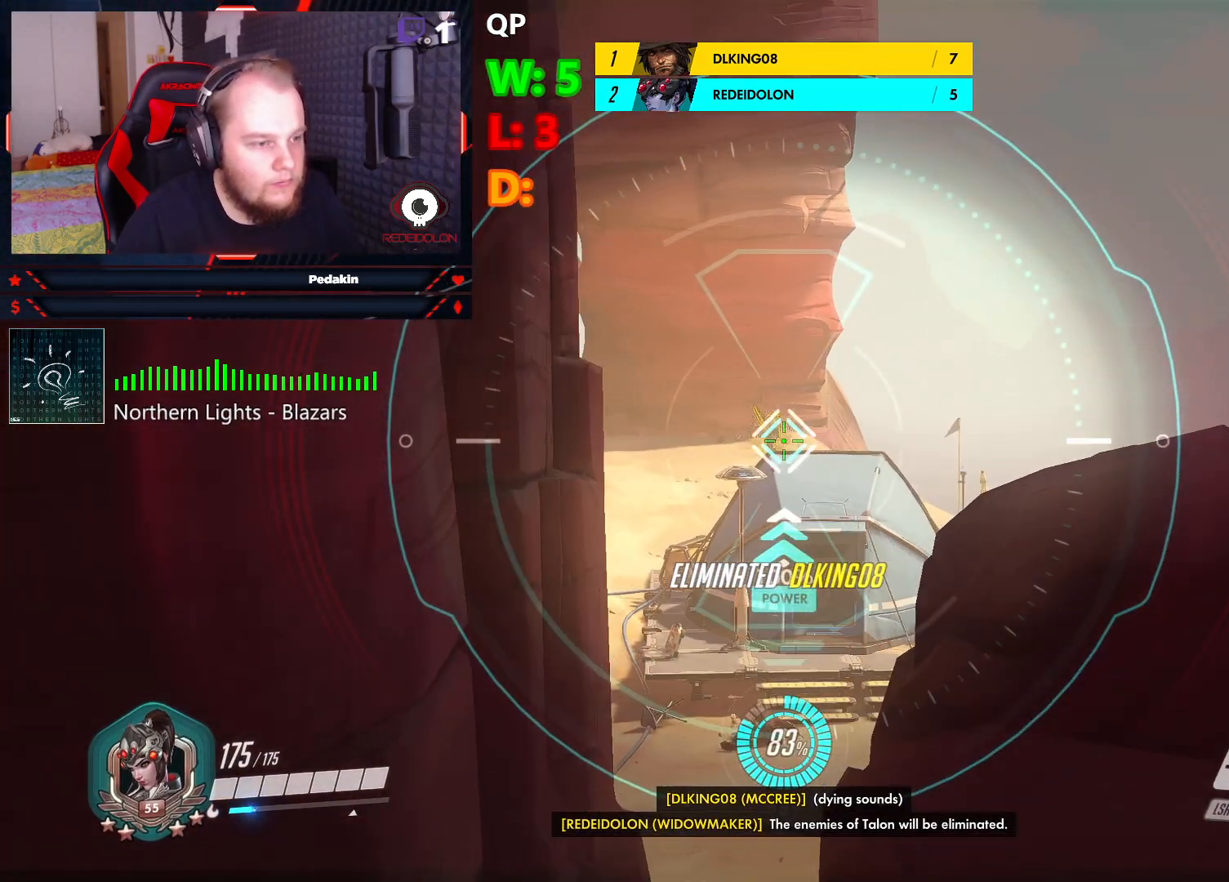
{"keys": ["d"], "mouse": ["left", "right"], "events": [[187, "a", "up"], [187, "d", "down"], [416, "mouse_left", "down"]]}
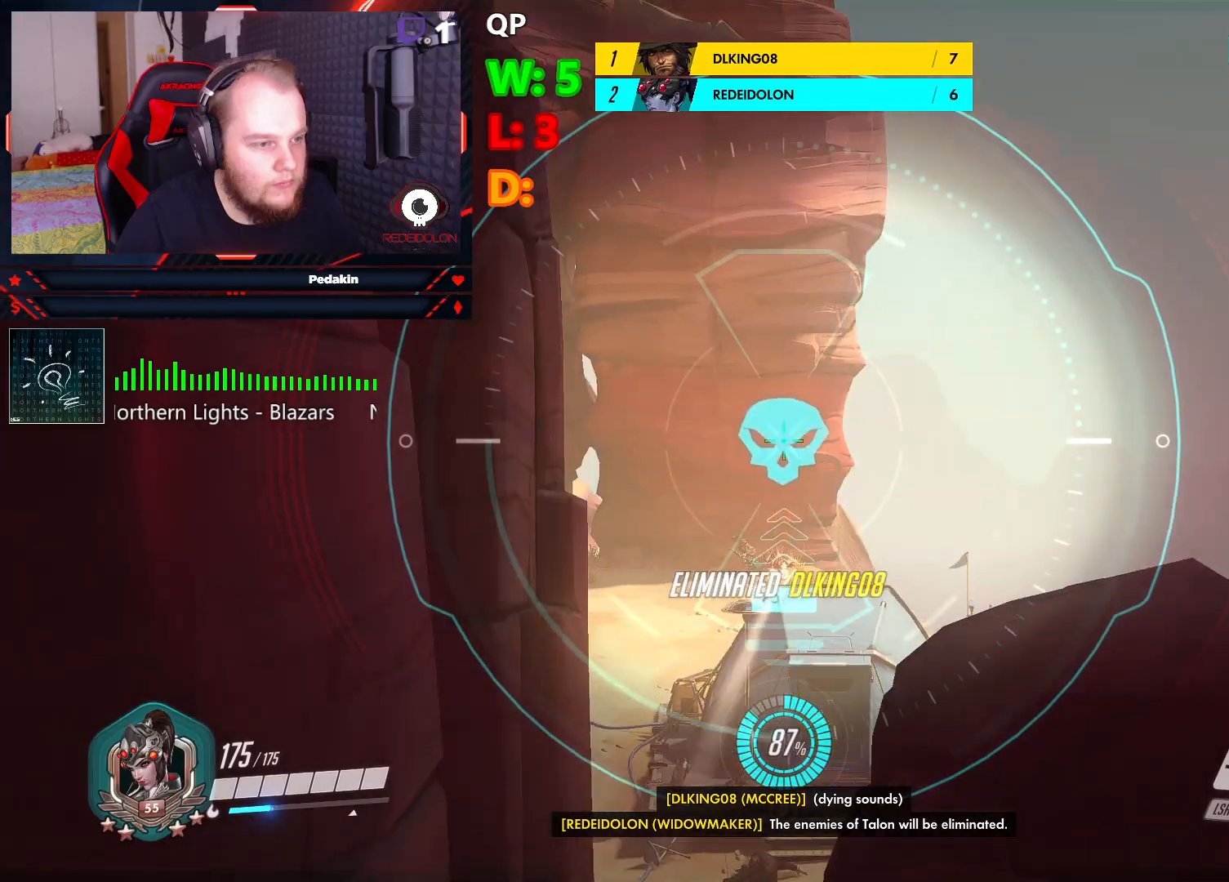
{"keys": ["d"], "mouse": ["right"], "events": [[20, "mouse_left", "up"], [104, "ctrl", "down"], [250, "ctrl", "up"]]}
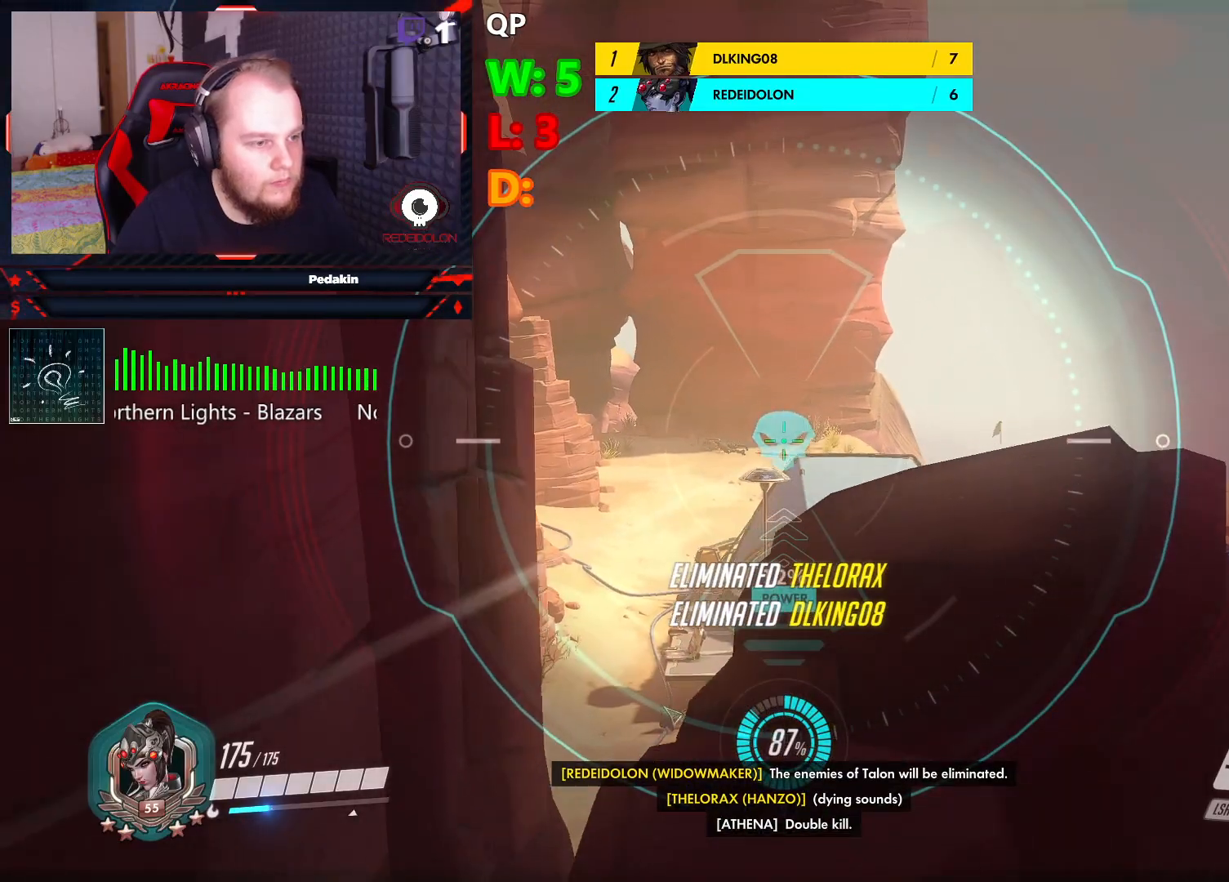
{"keys": ["w"], "mouse": [], "events": [[229, "mouse_right", "up"], [229, "w", "down"], [270, "d", "up"], [354, "r", "down"], [458, "r", "up"]]}
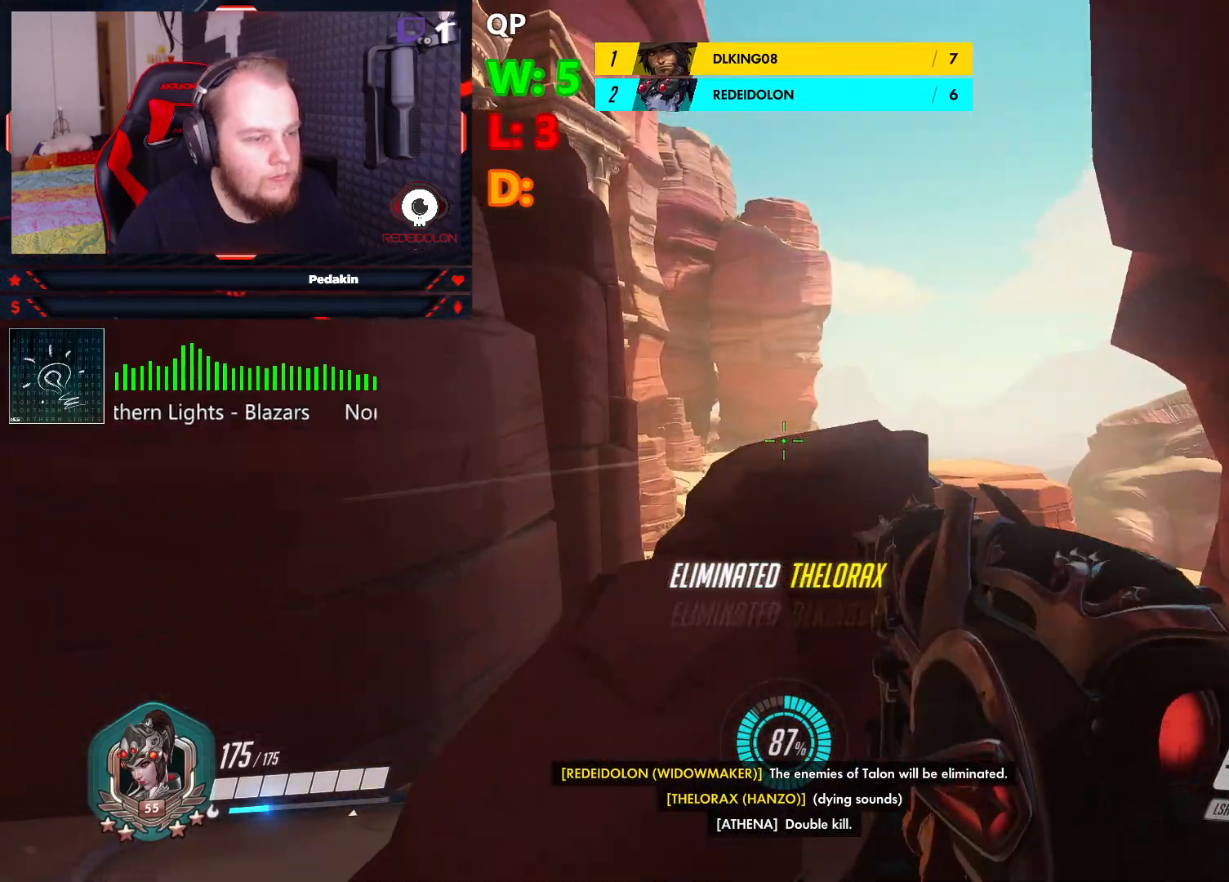
{"keys": ["w"], "mouse": [], "events": [[145, "space", "down"], [291, "space", "up"]]}
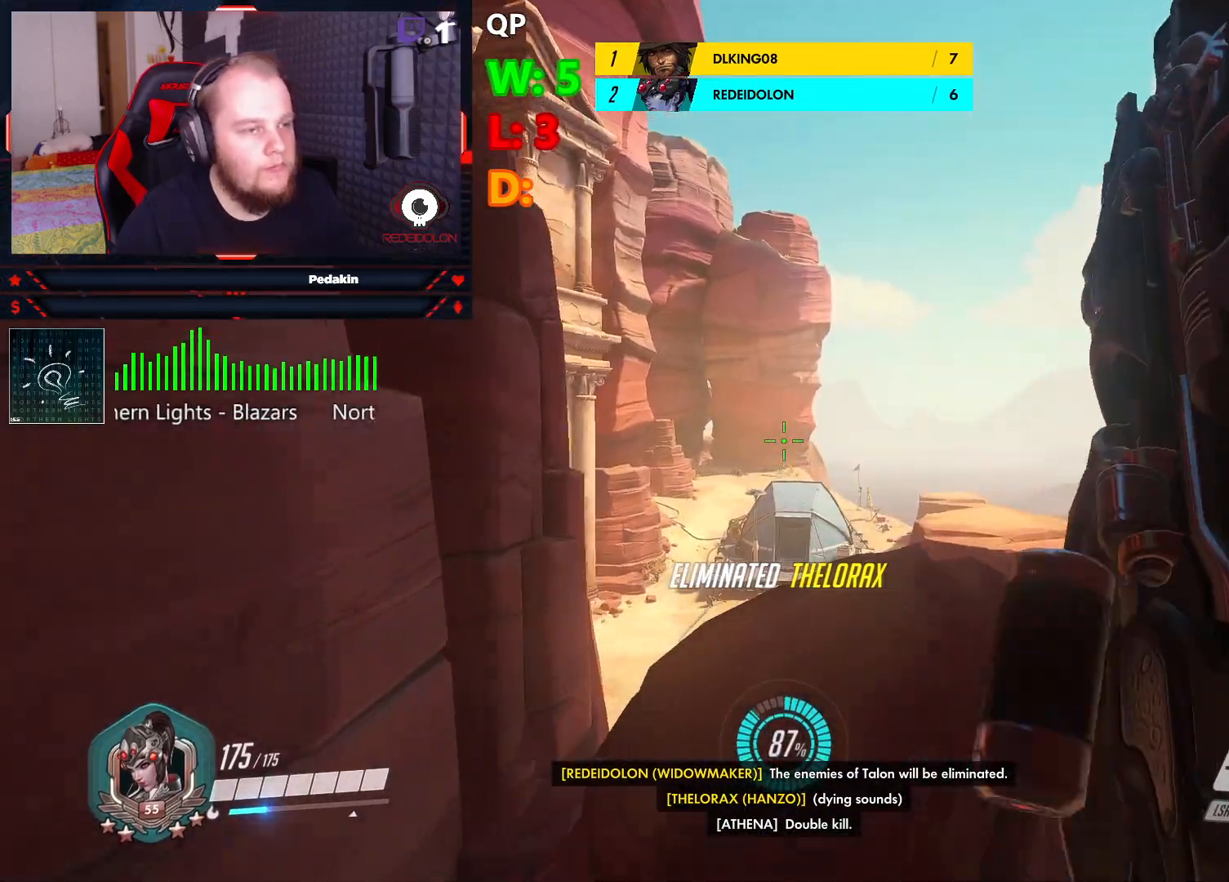
{"keys": ["w"], "mouse": [], "events": [[354, "space", "down"], [437, "space", "up"]]}
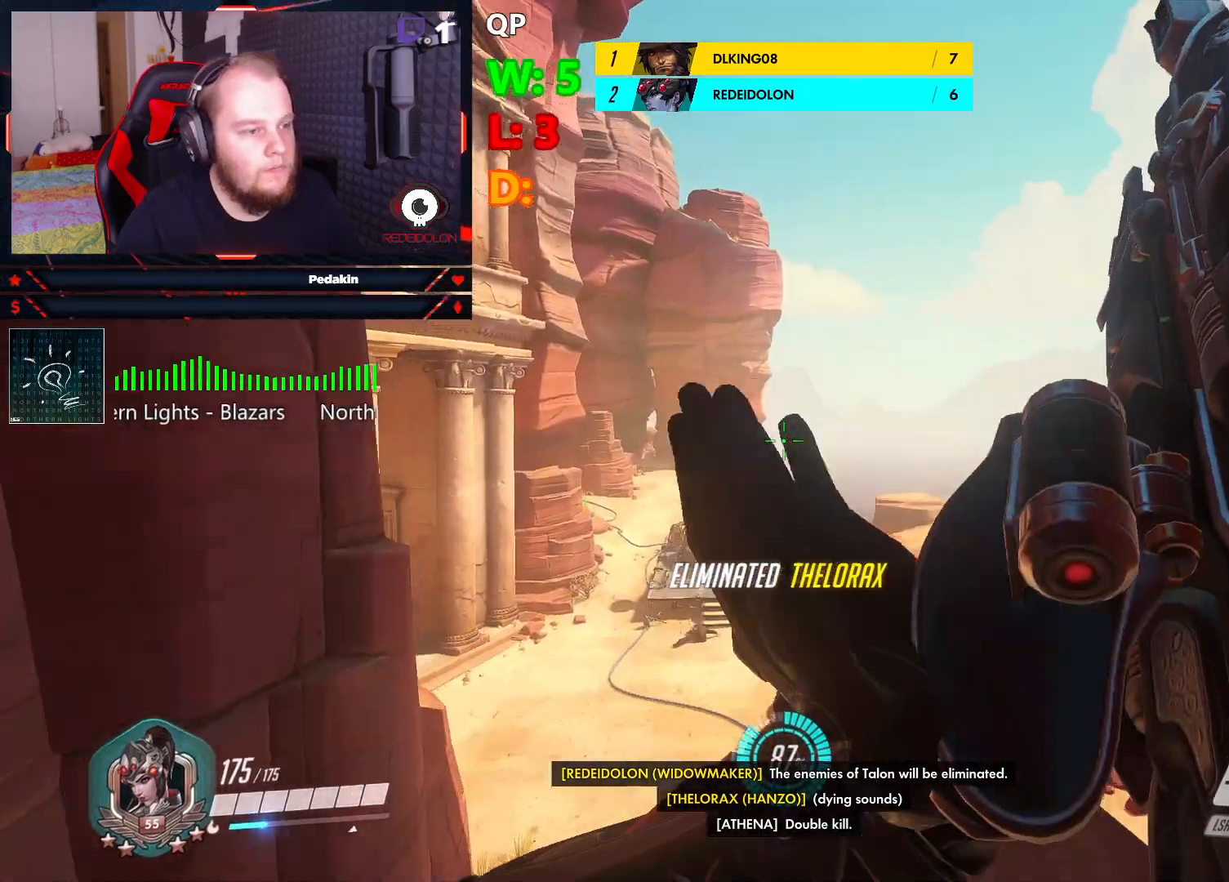
{"keys": ["d", "space", "w"], "mouse": [], "events": [[354, "d", "down"], [458, "space", "down"]]}
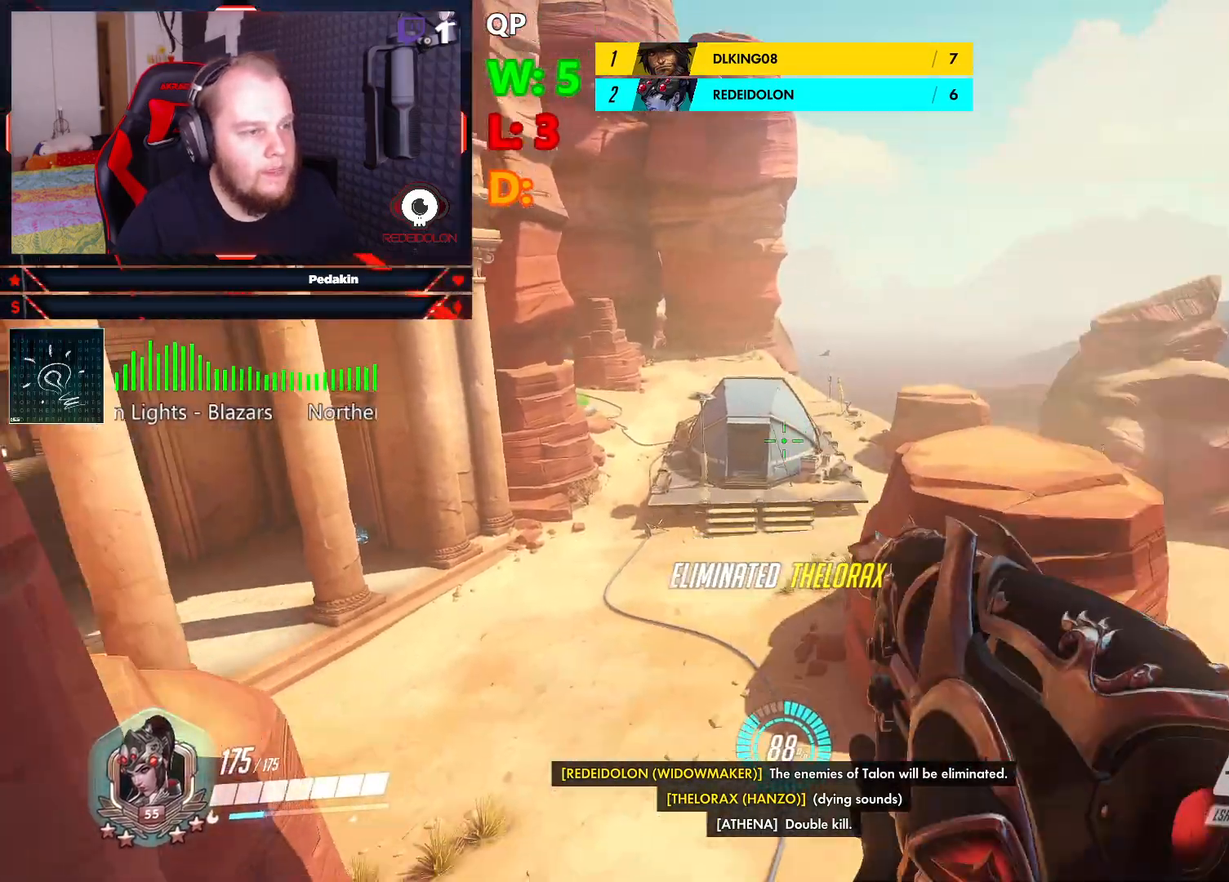
{"keys": ["d", "w"], "mouse": [], "events": [[145, "space", "up"]]}
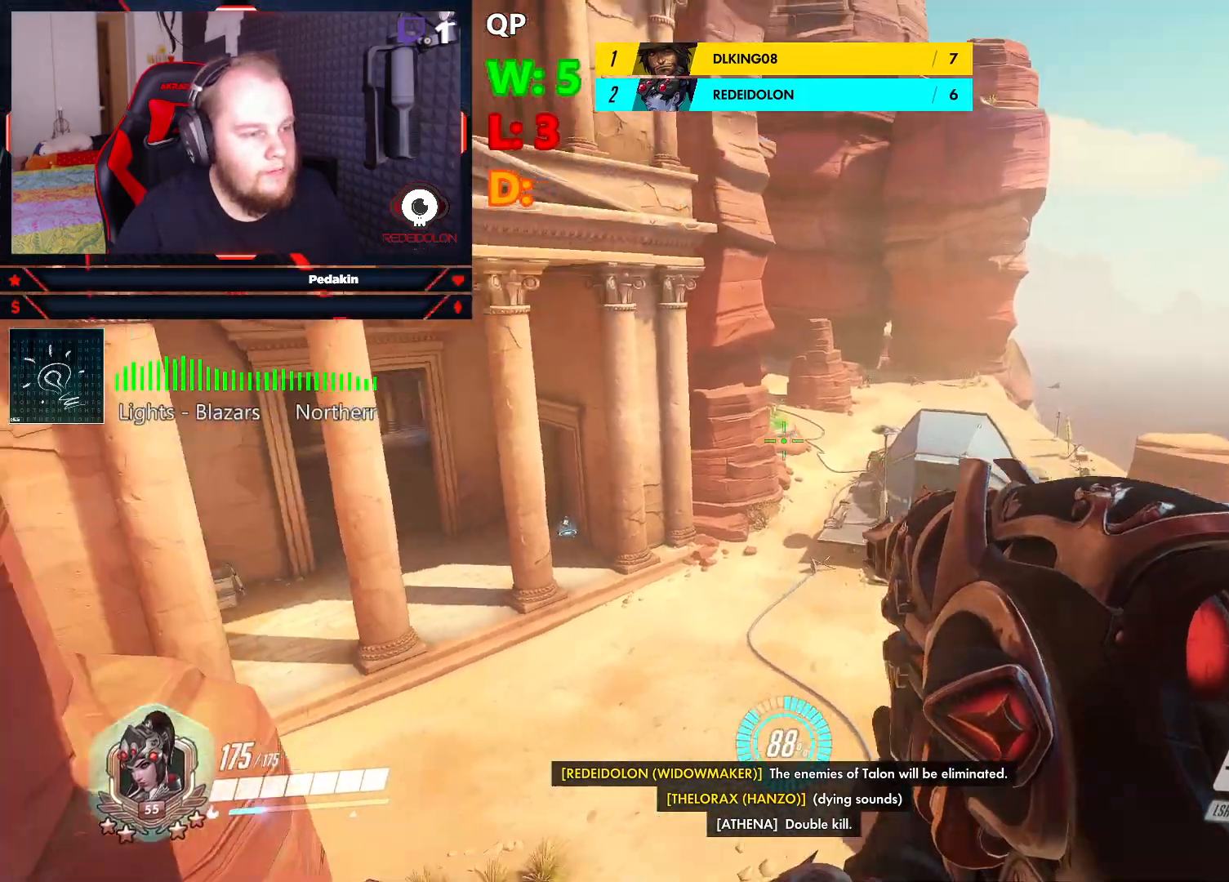
{"keys": ["d", "w"], "mouse": [], "events": [[20, "w", "up"], [395, "w", "down"]]}
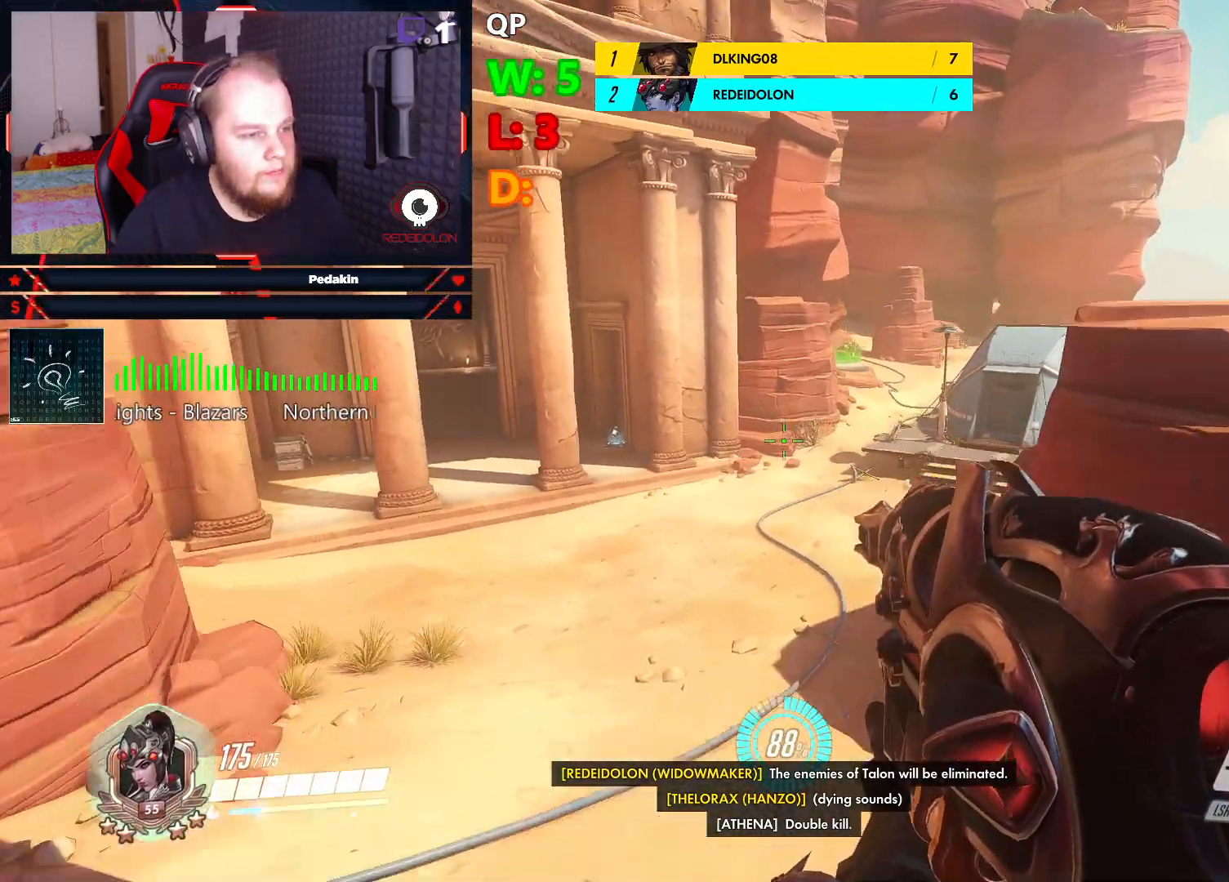
{"keys": ["w"], "mouse": [], "events": [[229, "d", "up"]]}
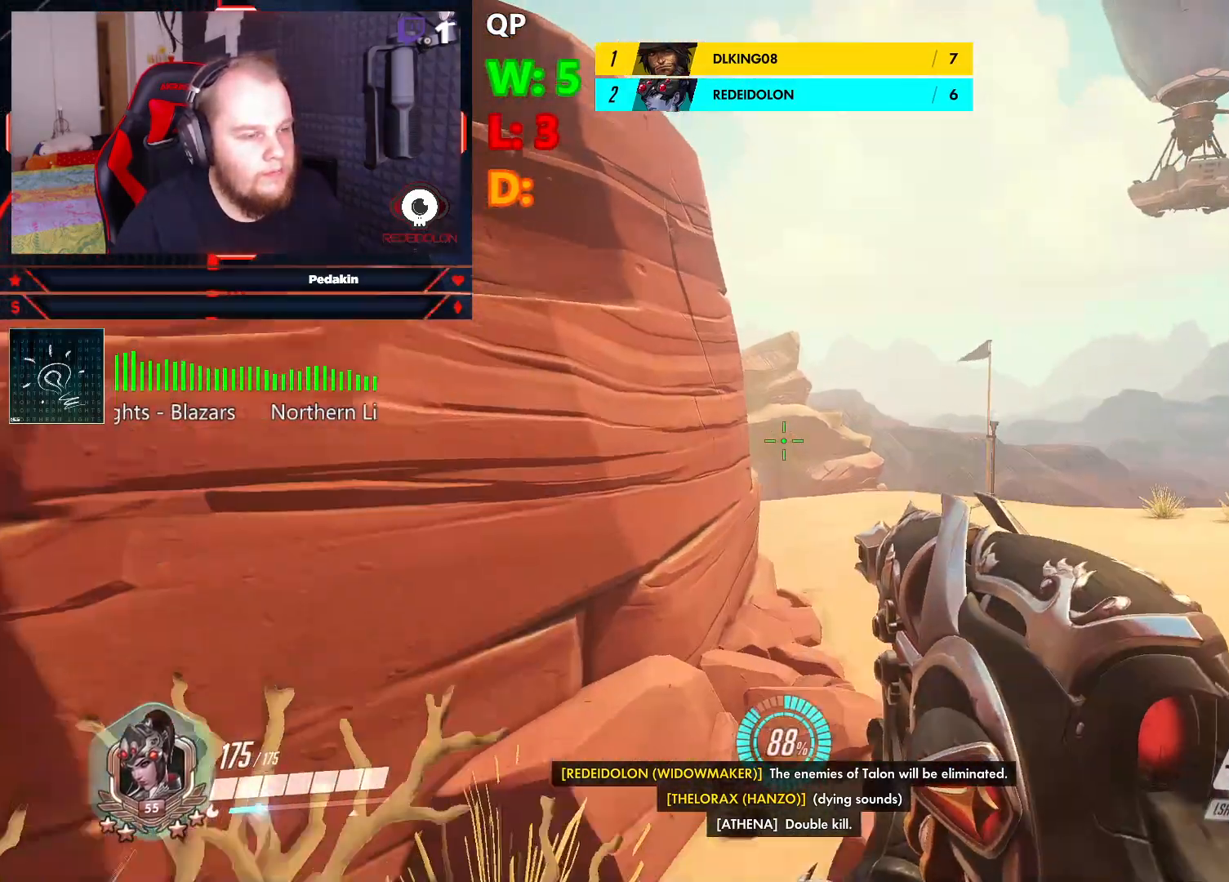
{"keys": ["w"], "mouse": [], "events": []}
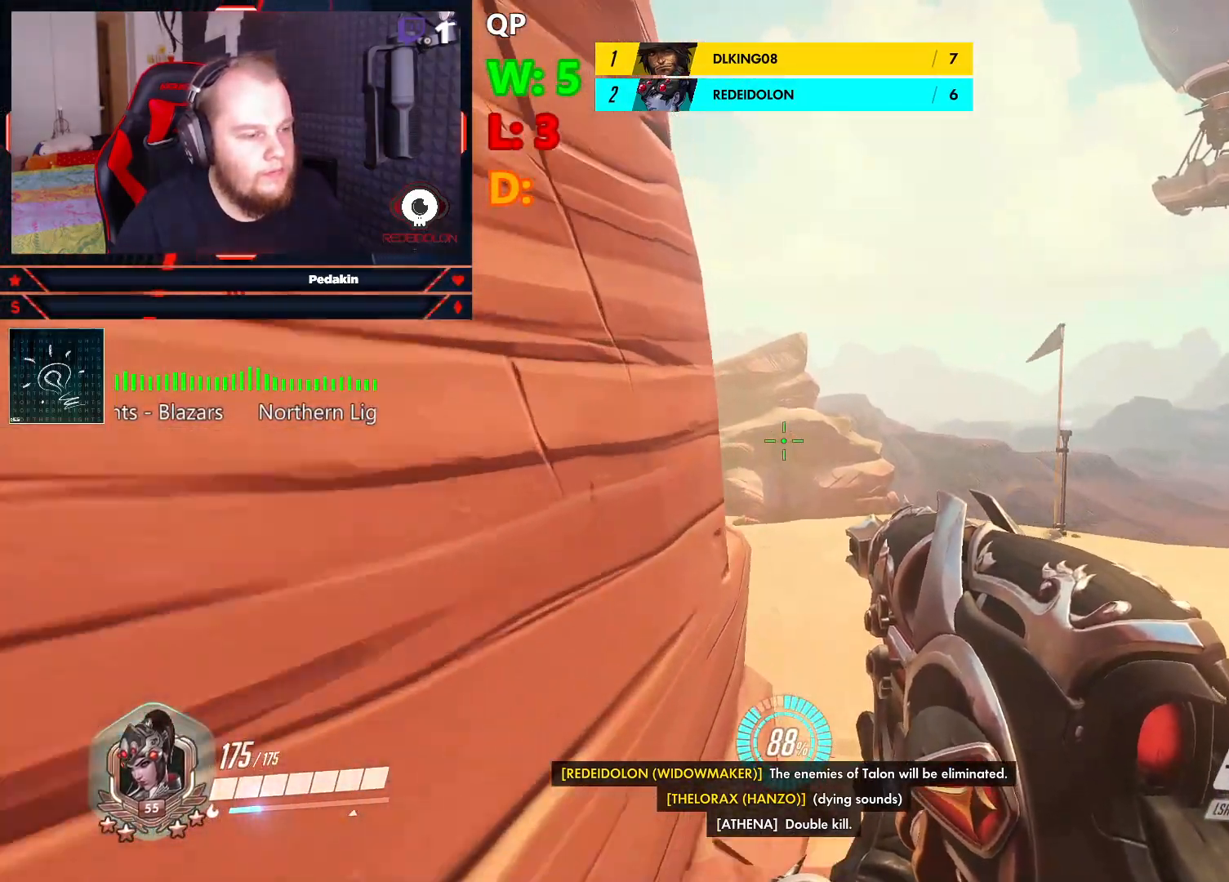
{"keys": ["w"], "mouse": [], "events": []}
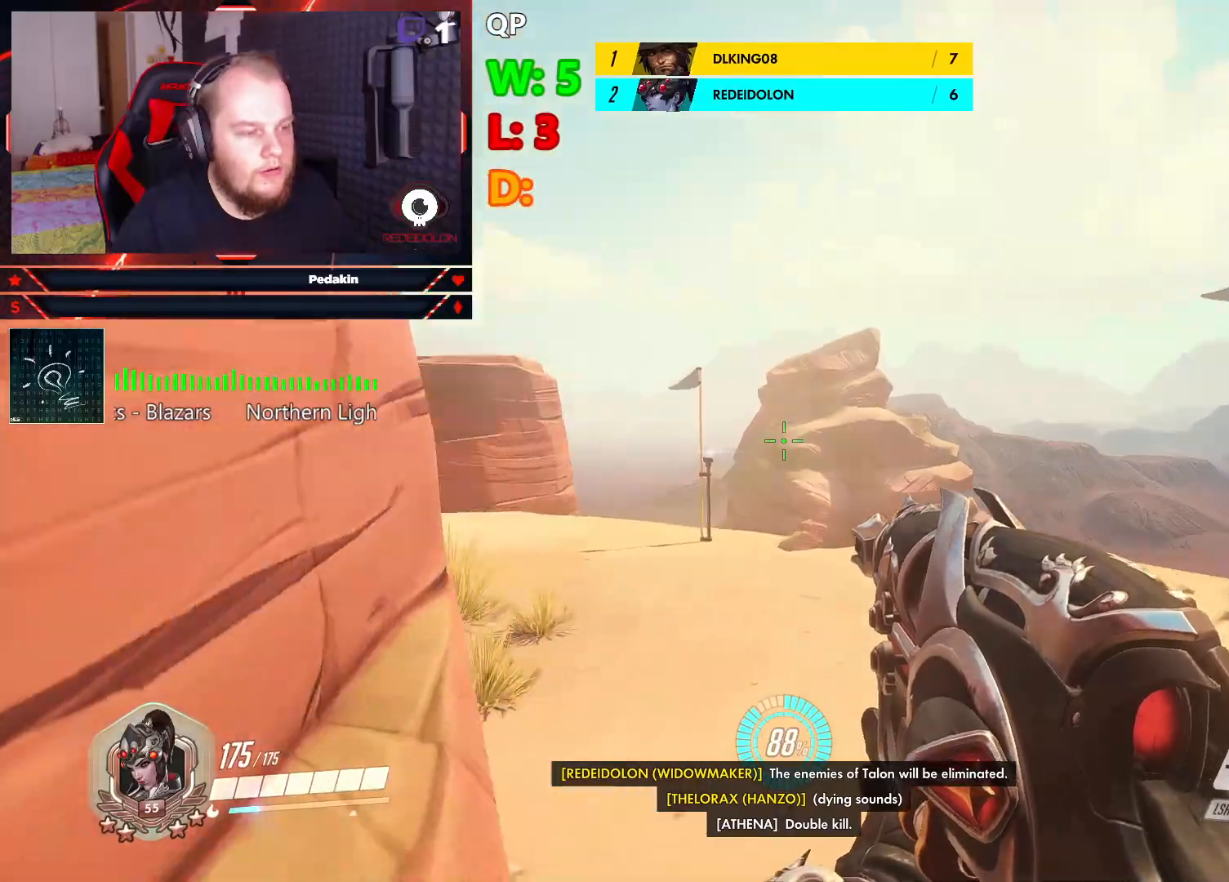
{"keys": ["w"], "mouse": [], "events": []}
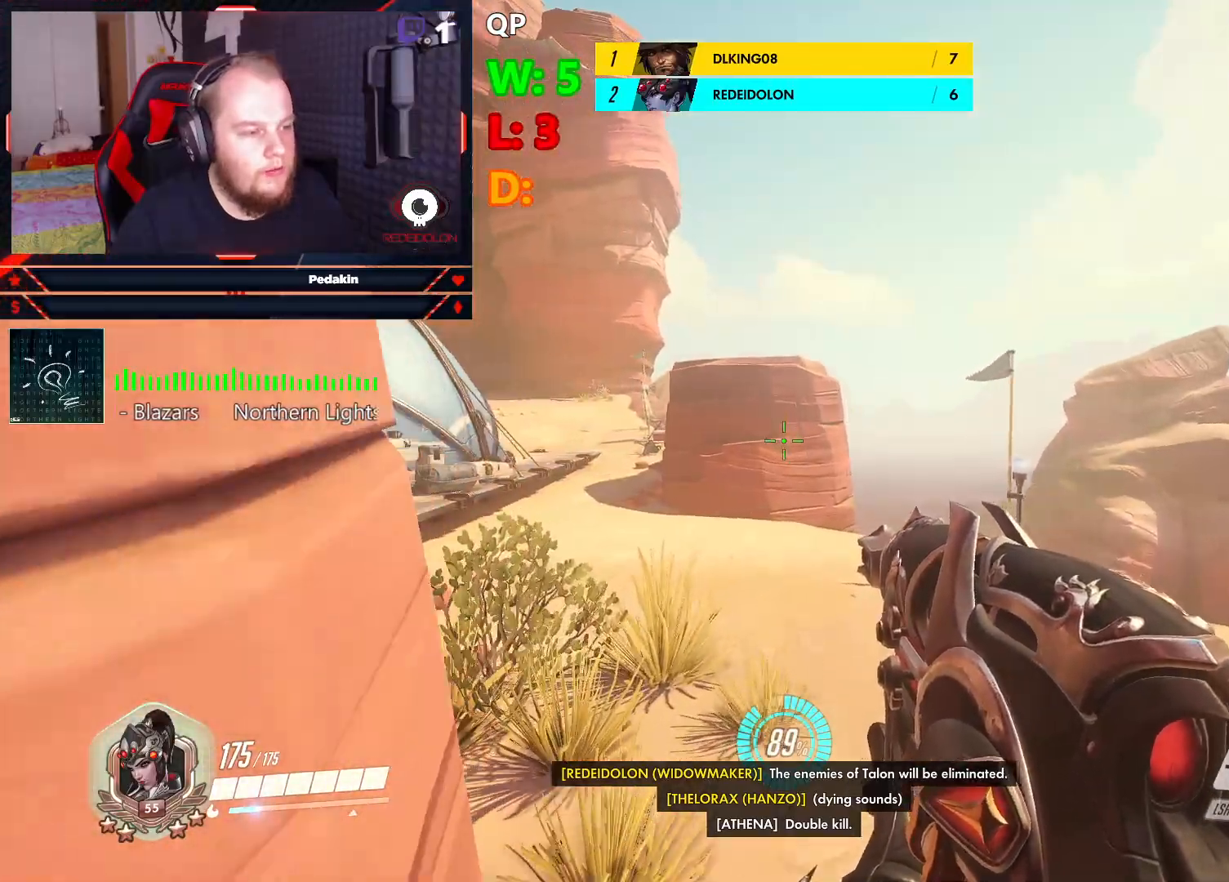
{"keys": ["w"], "mouse": [], "events": []}
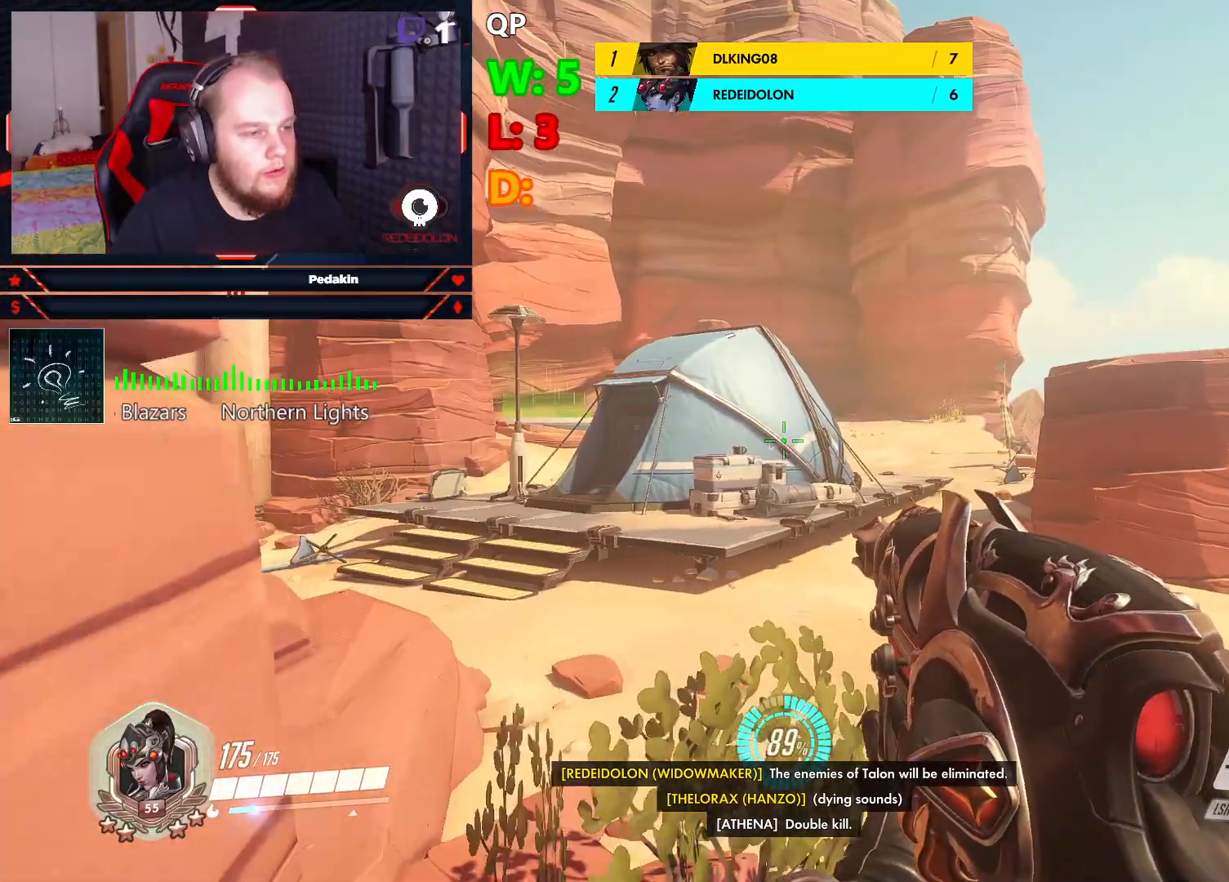
{"keys": ["d", "w"], "mouse": [], "events": [[166, "d", "down"]]}